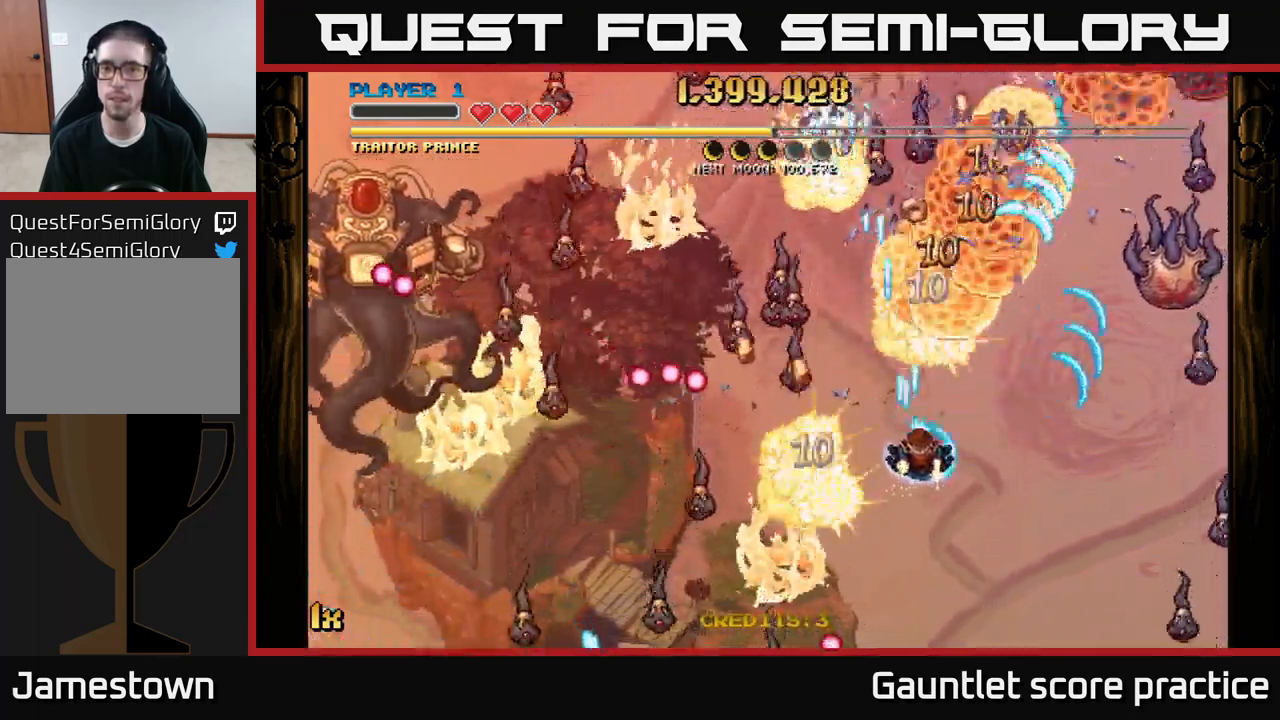
Gameplay with a controller (Xbox layout); each line is a JSON object with the inputs held at the frame after it. "events" lists button and stick changes between this image and that frame as [ms after this image, input, new state], when the widget could be followed in between.
{"buttons": ["A"], "left_stick": "down-right", "right_stick": "center", "events": [[167, "left_stick", "right"], [366, "left_stick", "down-right"]]}
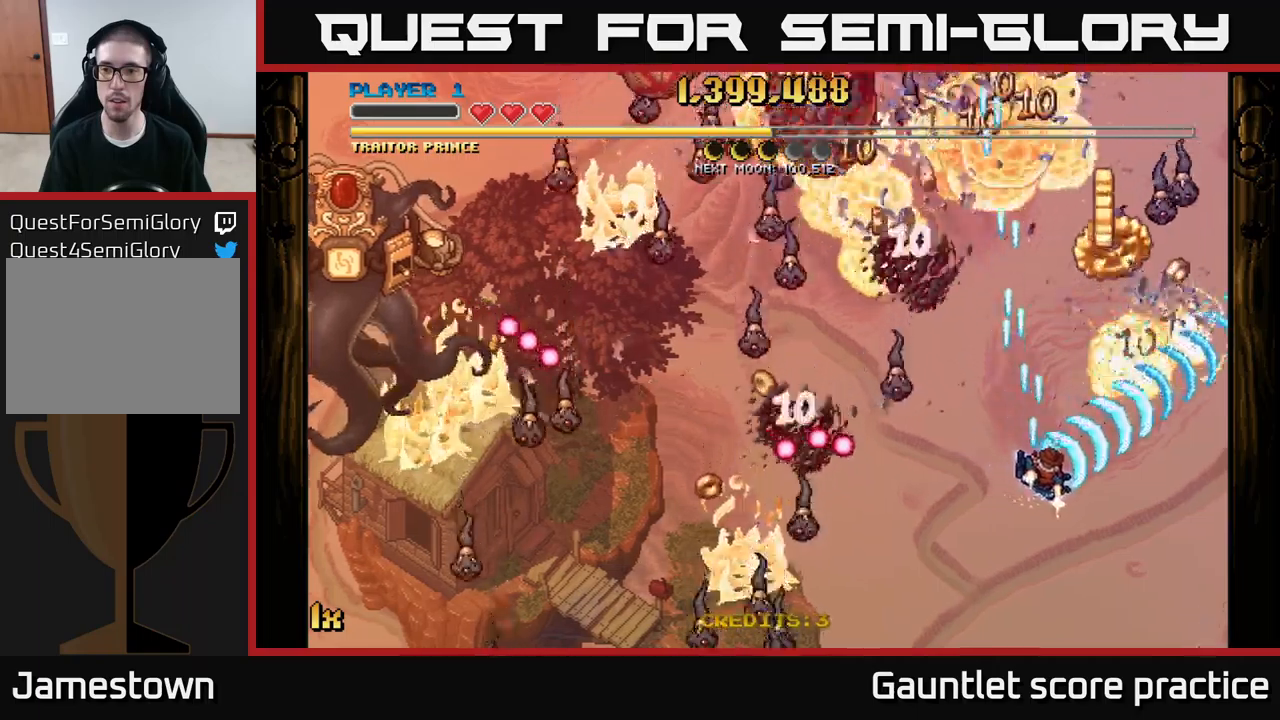
{"buttons": ["A"], "left_stick": "down-right", "right_stick": "center", "events": [[67, "left_stick", "up-right"], [83, "X", "down"], [117, "left_stick", "up-left"], [200, "X", "up"], [217, "left_stick", "right"], [300, "left_stick", "down"], [483, "left_stick", "down-right"]]}
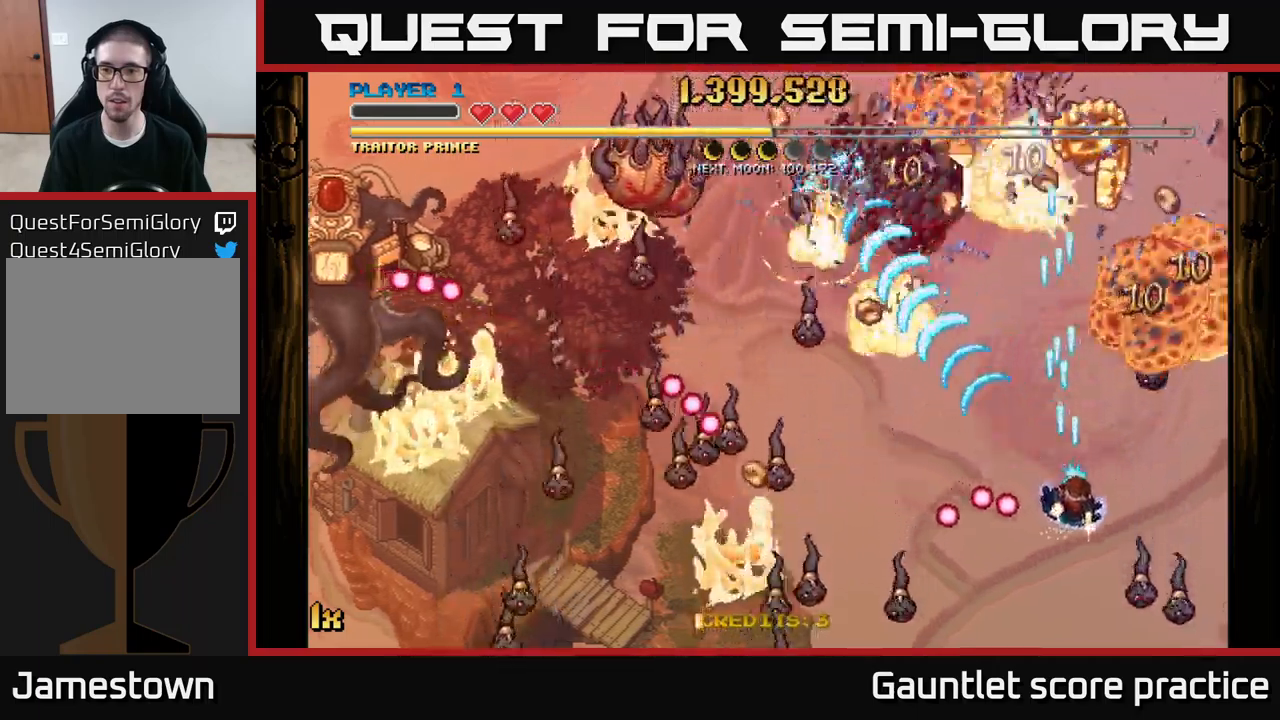
{"buttons": ["A", "X"], "left_stick": "left", "right_stick": "center", "events": [[200, "left_stick", "up-right"], [300, "left_stick", "up"], [433, "X", "down"], [433, "left_stick", "left"]]}
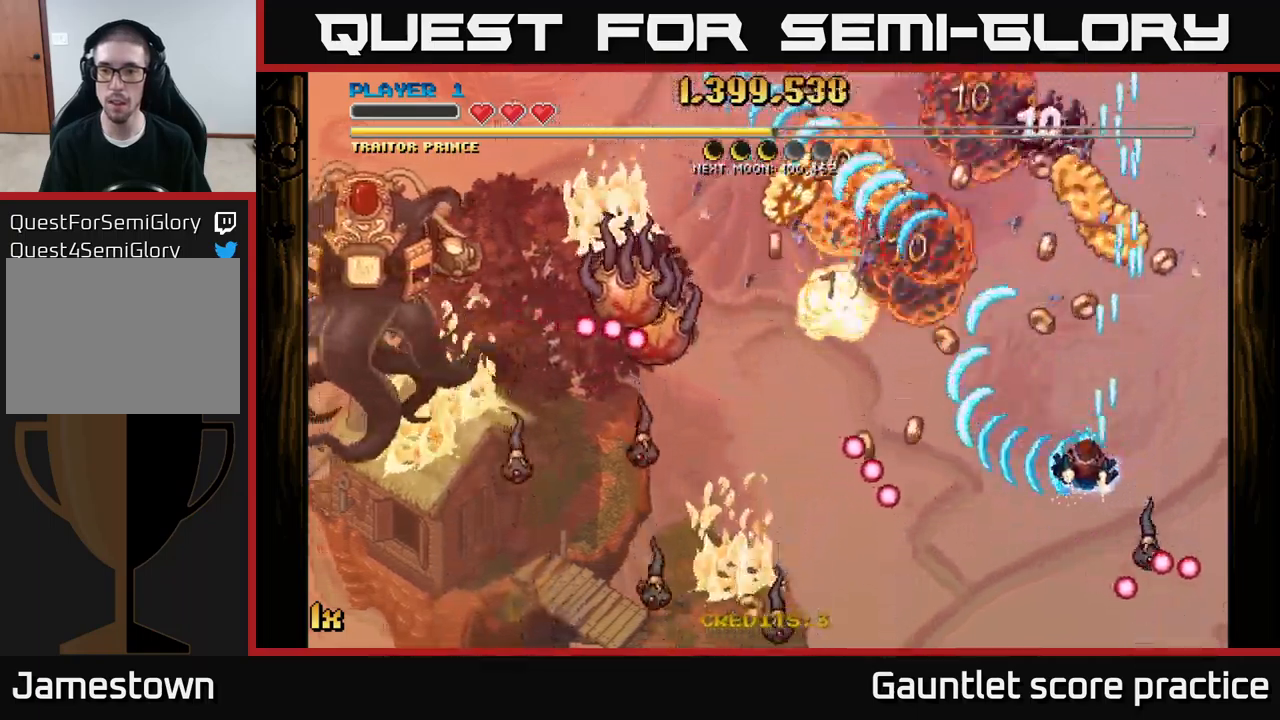
{"buttons": ["A"], "left_stick": "up-left", "right_stick": "center", "events": [[17, "X", "up"], [117, "left_stick", "up-right"], [417, "left_stick", "up-left"]]}
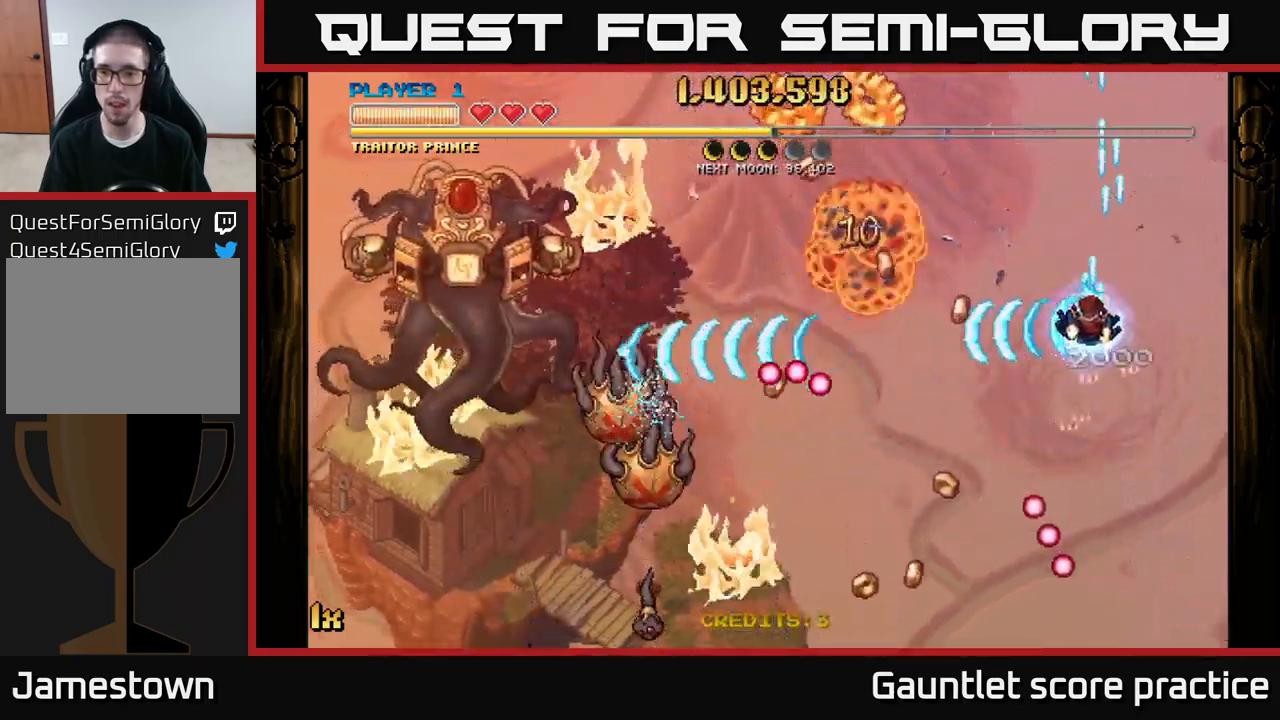
{"buttons": ["A", "L1"], "left_stick": "left", "right_stick": "center", "events": [[183, "left_stick", "left"], [467, "L1", "down"]]}
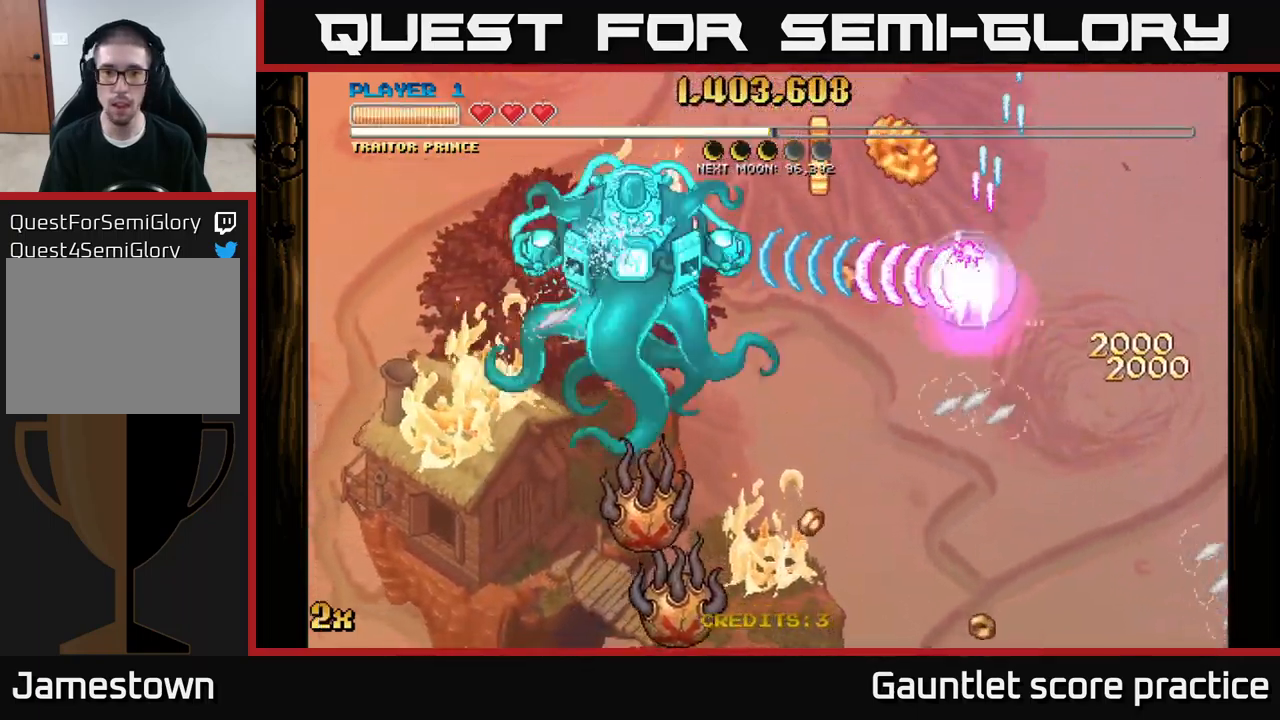
{"buttons": ["A"], "left_stick": "down-left", "right_stick": "center", "events": [[100, "L1", "up"], [450, "left_stick", "down-left"]]}
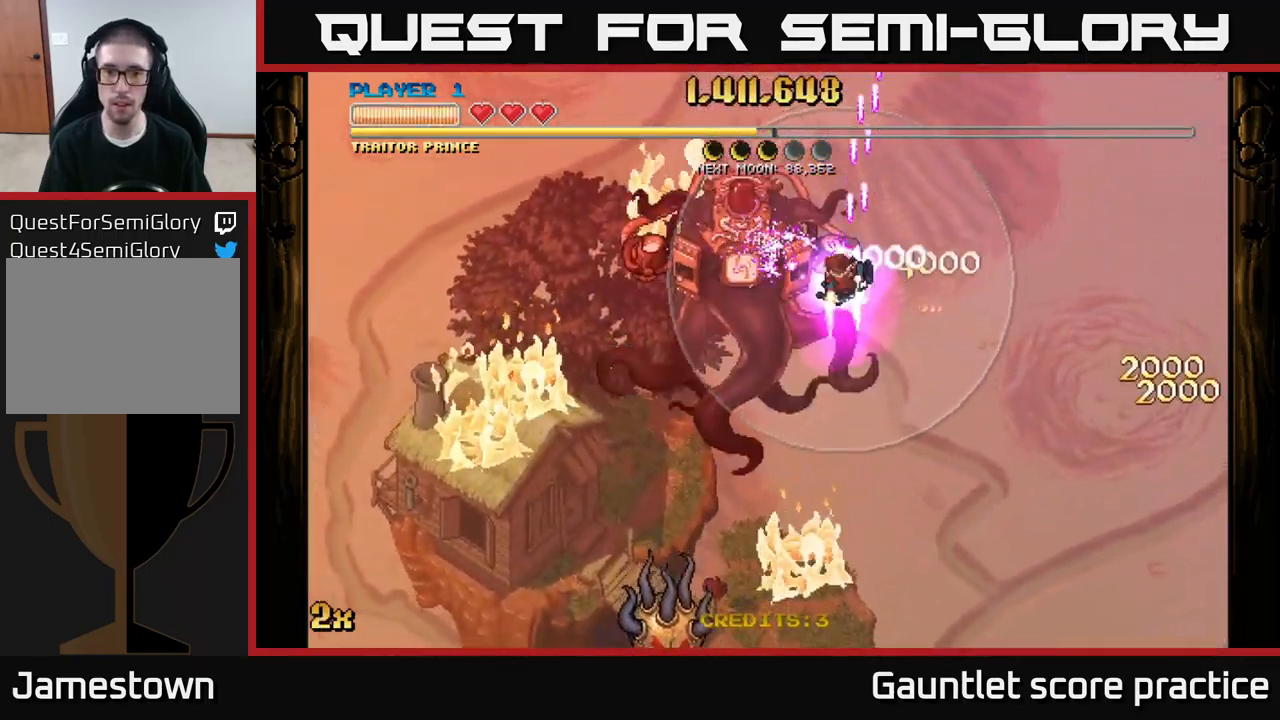
{"buttons": ["A", "X"], "left_stick": "up", "right_stick": "center", "events": [[417, "left_stick", "up"], [433, "X", "down"]]}
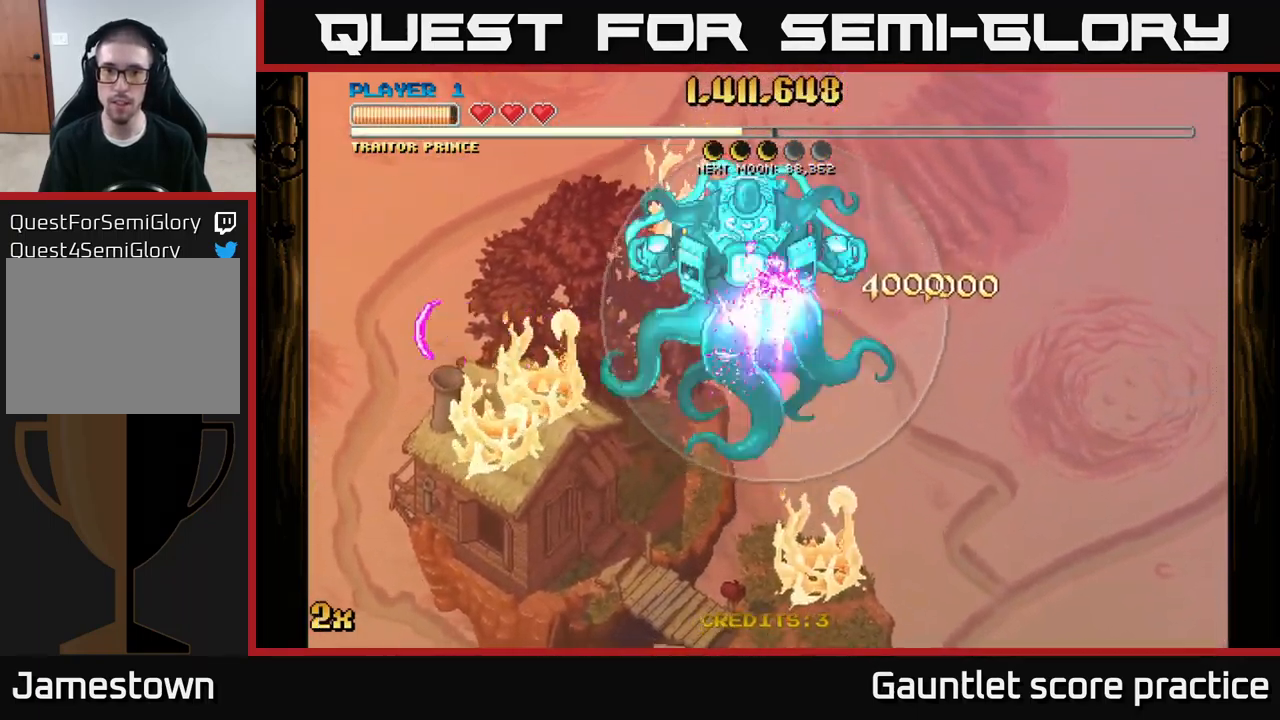
{"buttons": ["A"], "left_stick": "center", "right_stick": "center", "events": [[83, "X", "up"], [217, "left_stick", "center"], [367, "left_stick", "down-left"], [483, "left_stick", "center"]]}
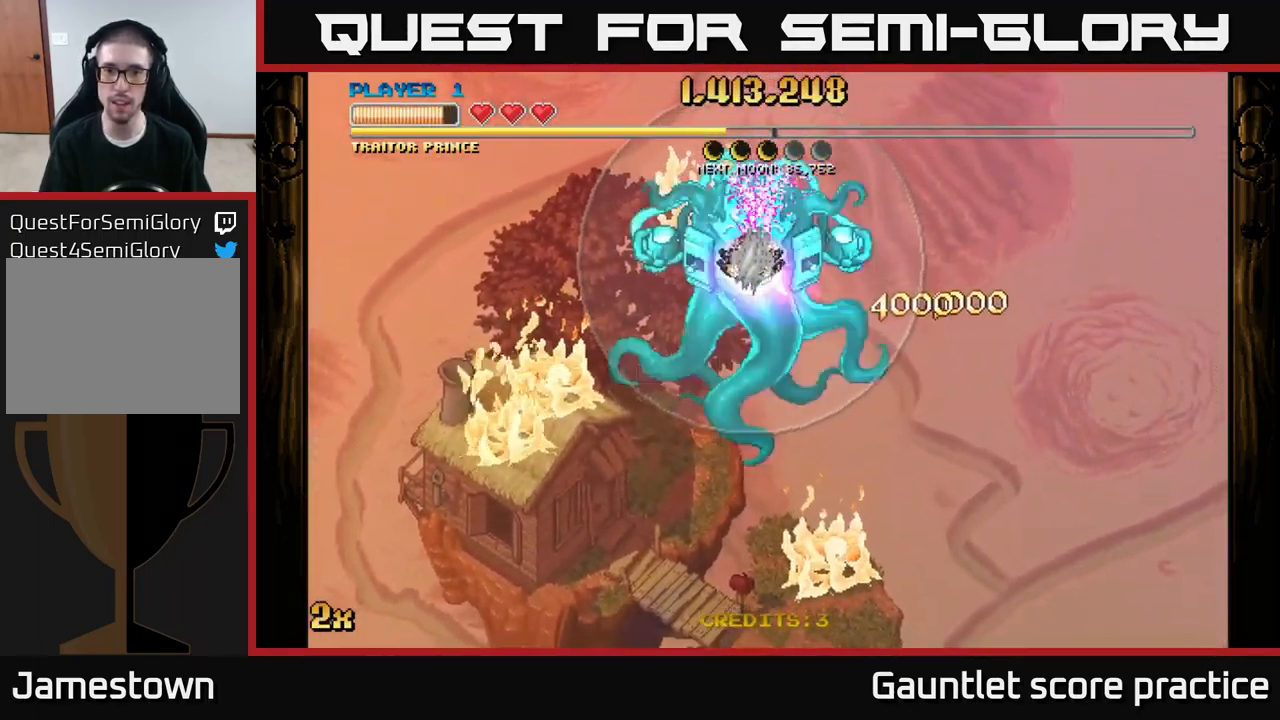
{"buttons": ["A"], "left_stick": "down", "right_stick": "center", "events": [[500, "left_stick", "down"]]}
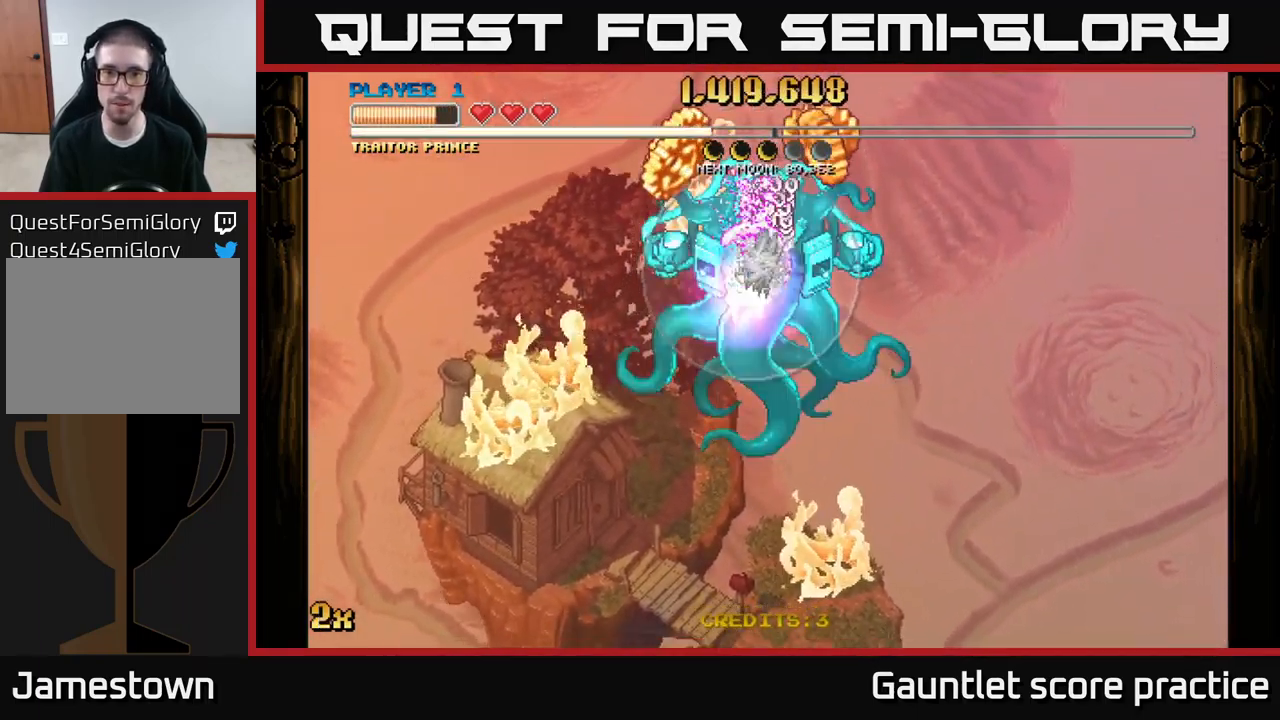
{"buttons": ["A"], "left_stick": "down", "right_stick": "center", "events": []}
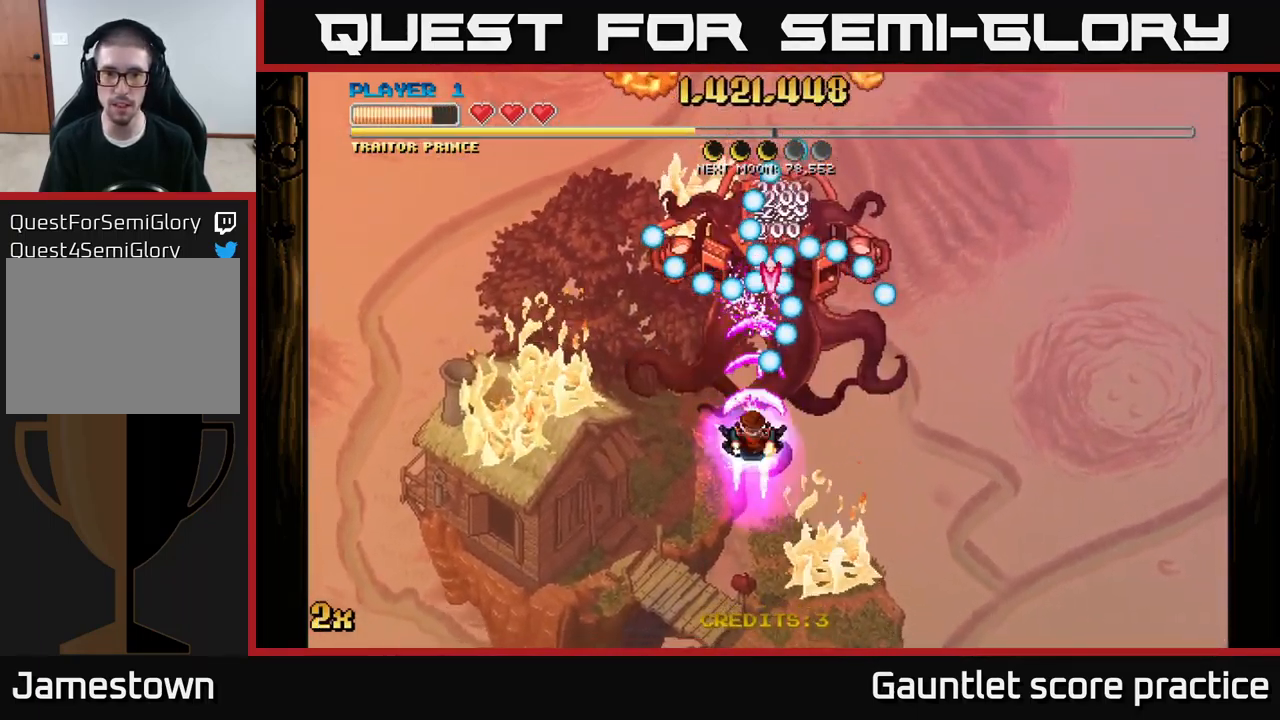
{"buttons": ["A"], "left_stick": "up", "right_stick": "center", "events": [[400, "left_stick", "left"], [484, "left_stick", "up"]]}
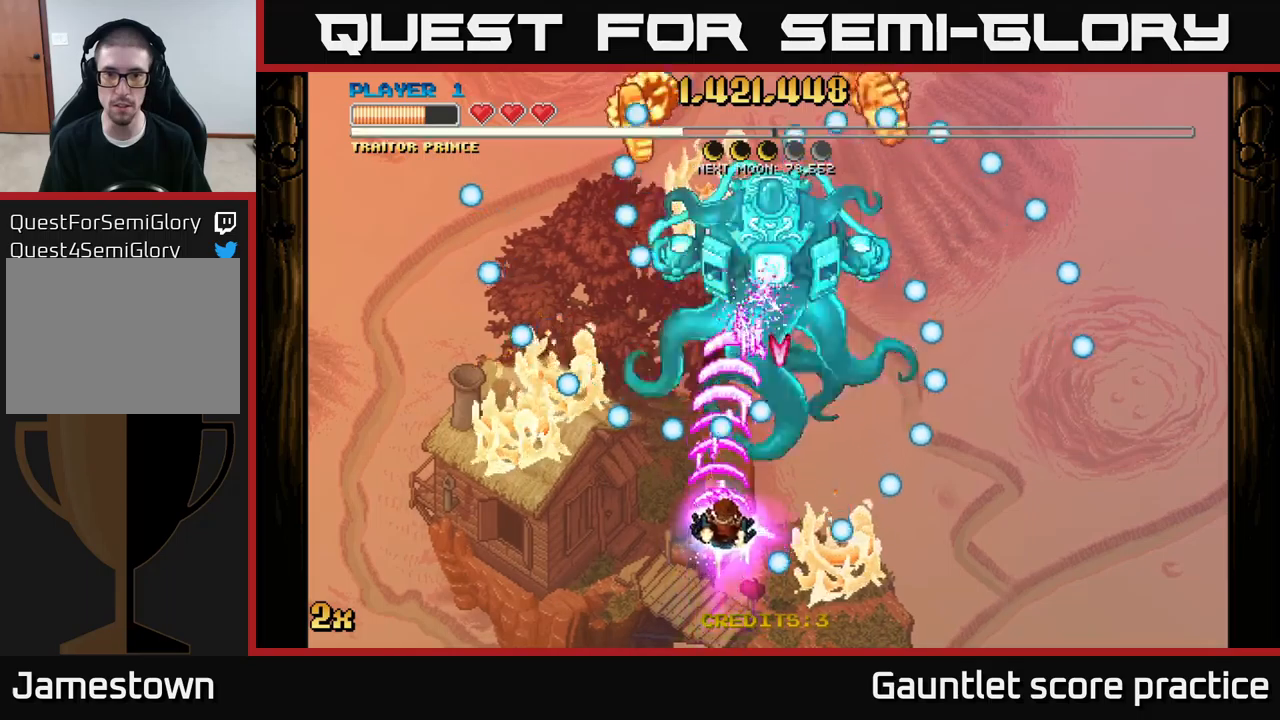
{"buttons": ["A"], "left_stick": "up-left", "right_stick": "center", "events": [[34, "left_stick", "right"], [84, "left_stick", "down-right"], [334, "left_stick", "up-right"], [434, "left_stick", "up-left"]]}
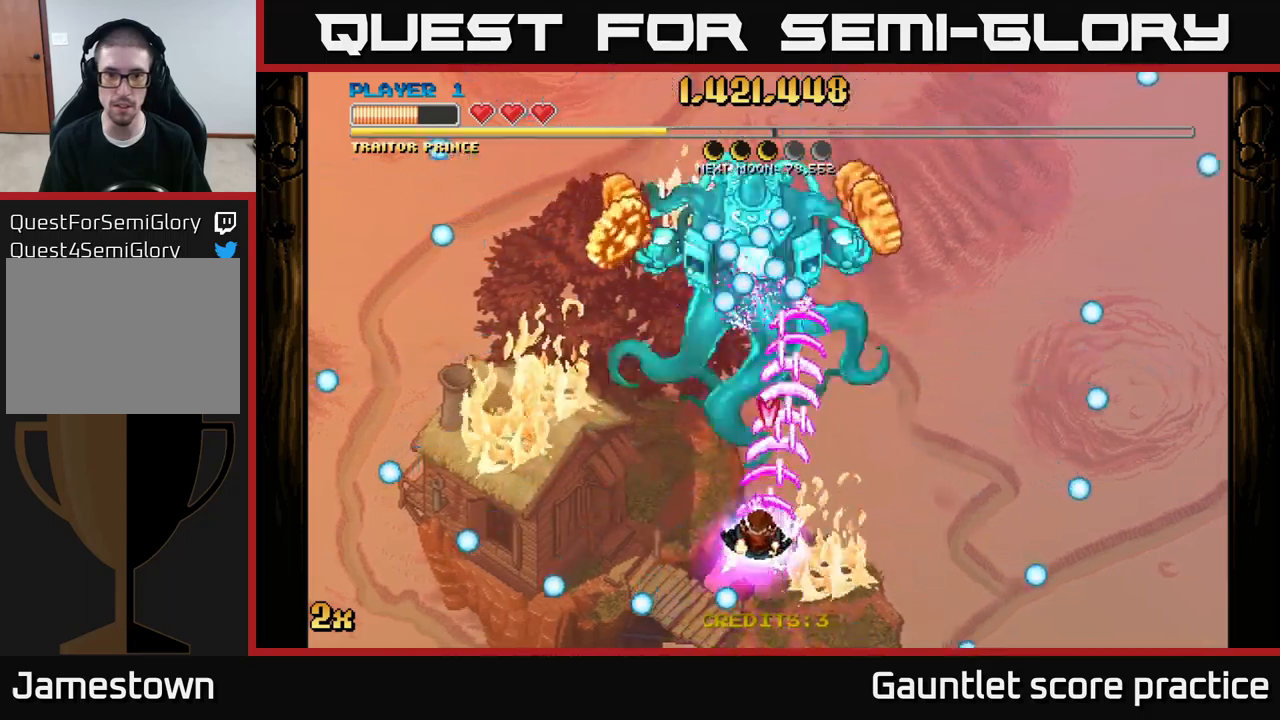
{"buttons": ["A"], "left_stick": "down", "right_stick": "center", "events": [[84, "left_stick", "down-left"], [200, "left_stick", "up-left"], [300, "left_stick", "up-right"], [350, "left_stick", "down-right"], [434, "left_stick", "down"]]}
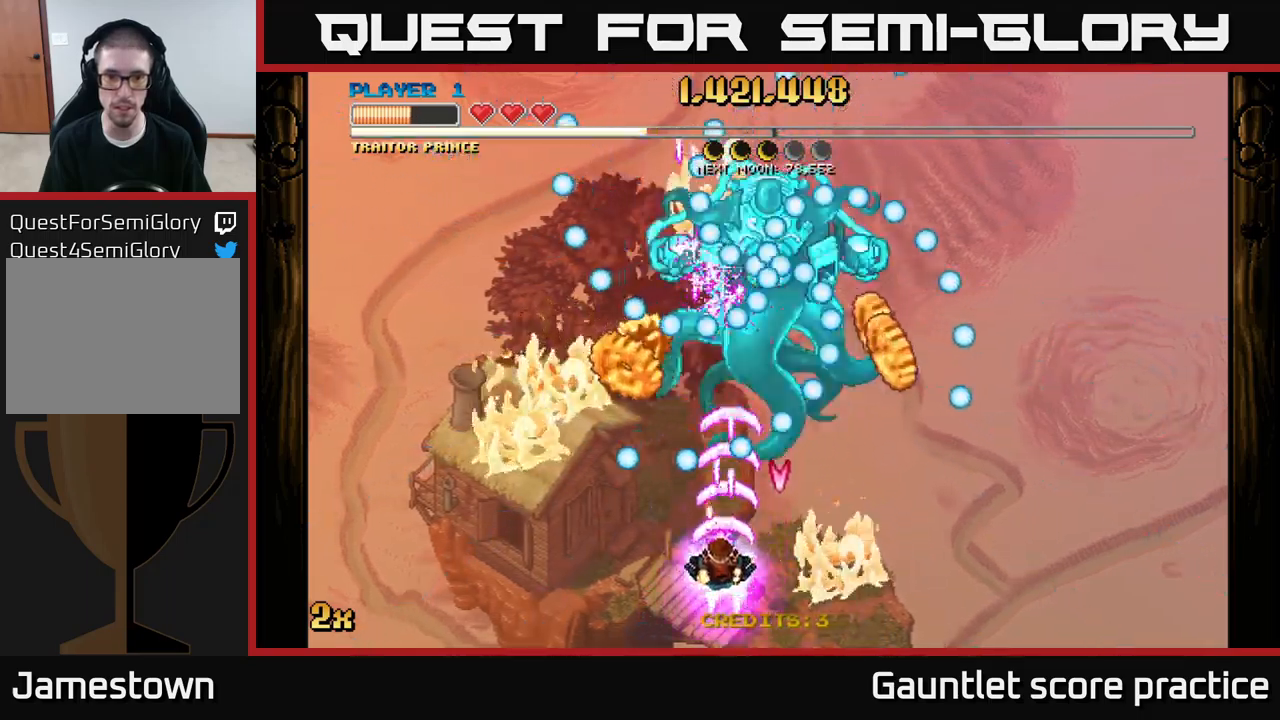
{"buttons": ["A"], "left_stick": "right", "right_stick": "center", "events": [[17, "left_stick", "down-left"], [117, "left_stick", "center"], [200, "left_stick", "up-left"], [400, "left_stick", "right"]]}
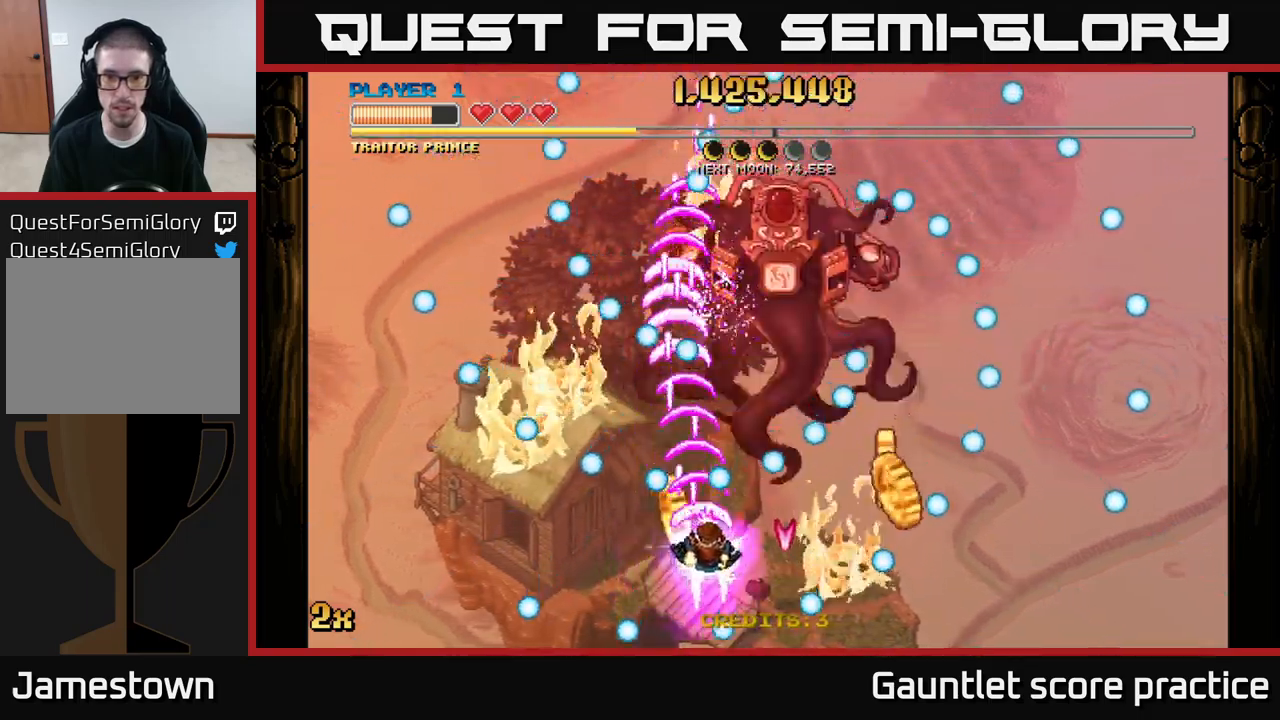
{"buttons": ["A"], "left_stick": "down-right", "right_stick": "center", "events": [[134, "left_stick", "up"], [250, "left_stick", "right"], [367, "left_stick", "down-right"]]}
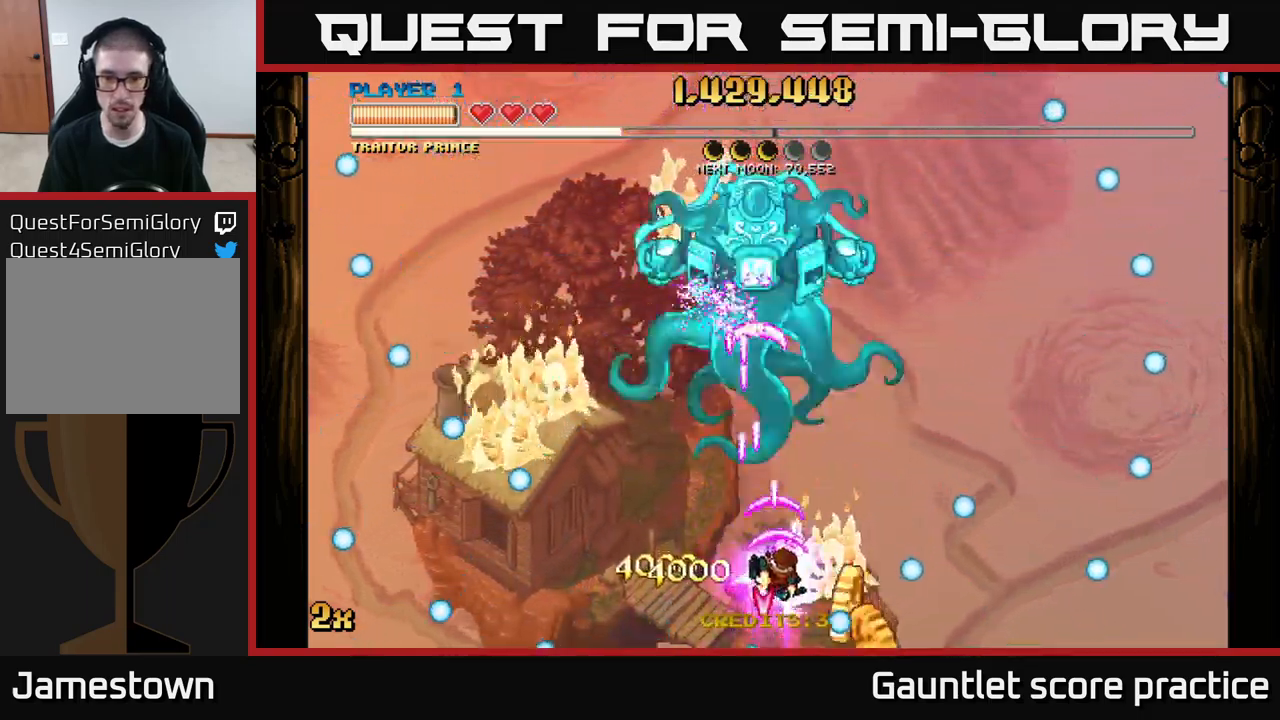
{"buttons": ["A"], "left_stick": "left", "right_stick": "center", "events": [[50, "left_stick", "right"], [250, "left_stick", "down"], [384, "left_stick", "left"]]}
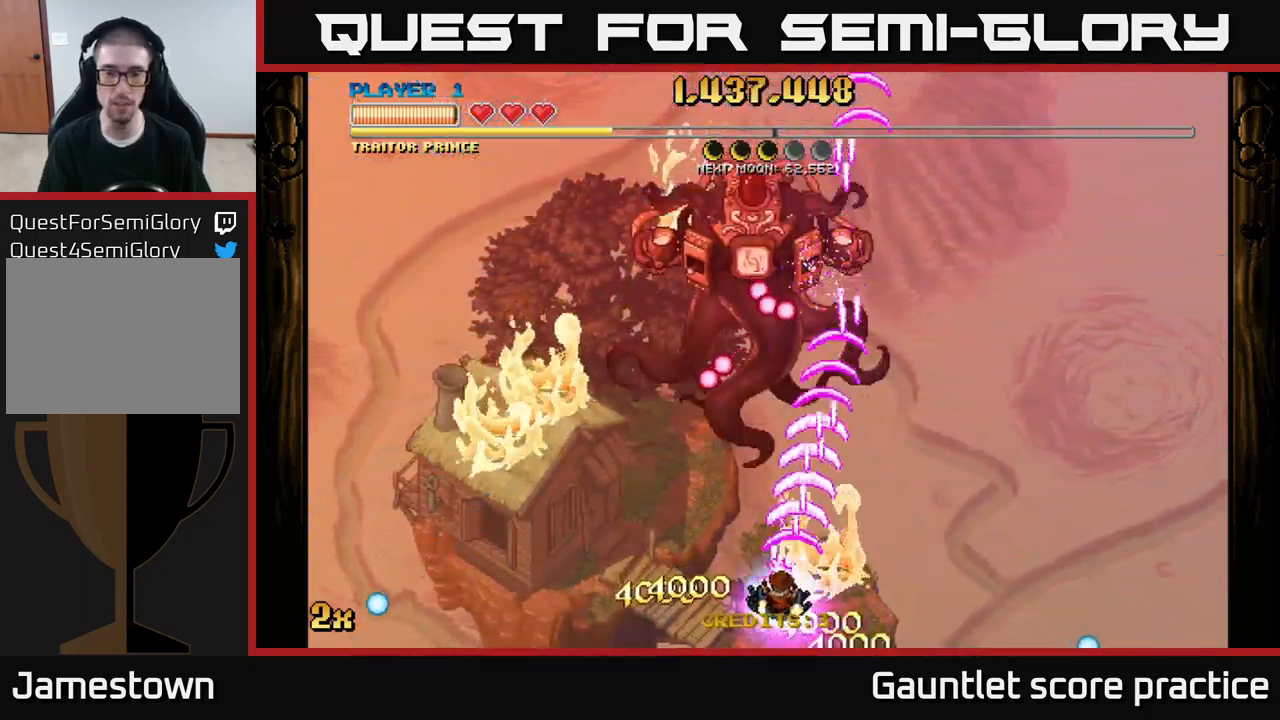
{"buttons": ["A"], "left_stick": "up", "right_stick": "center", "events": [[234, "left_stick", "up"], [334, "X", "down"], [450, "X", "up"]]}
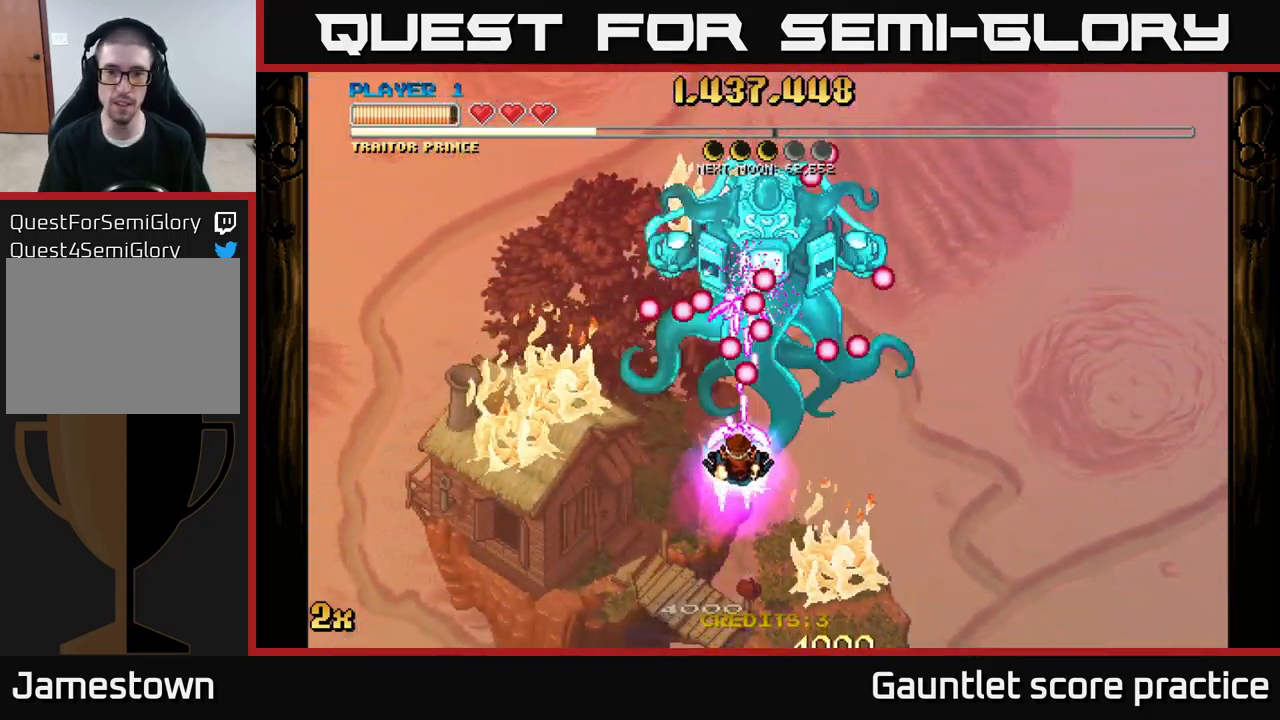
{"buttons": ["A"], "left_stick": "down", "right_stick": "center", "events": [[100, "left_stick", "down"]]}
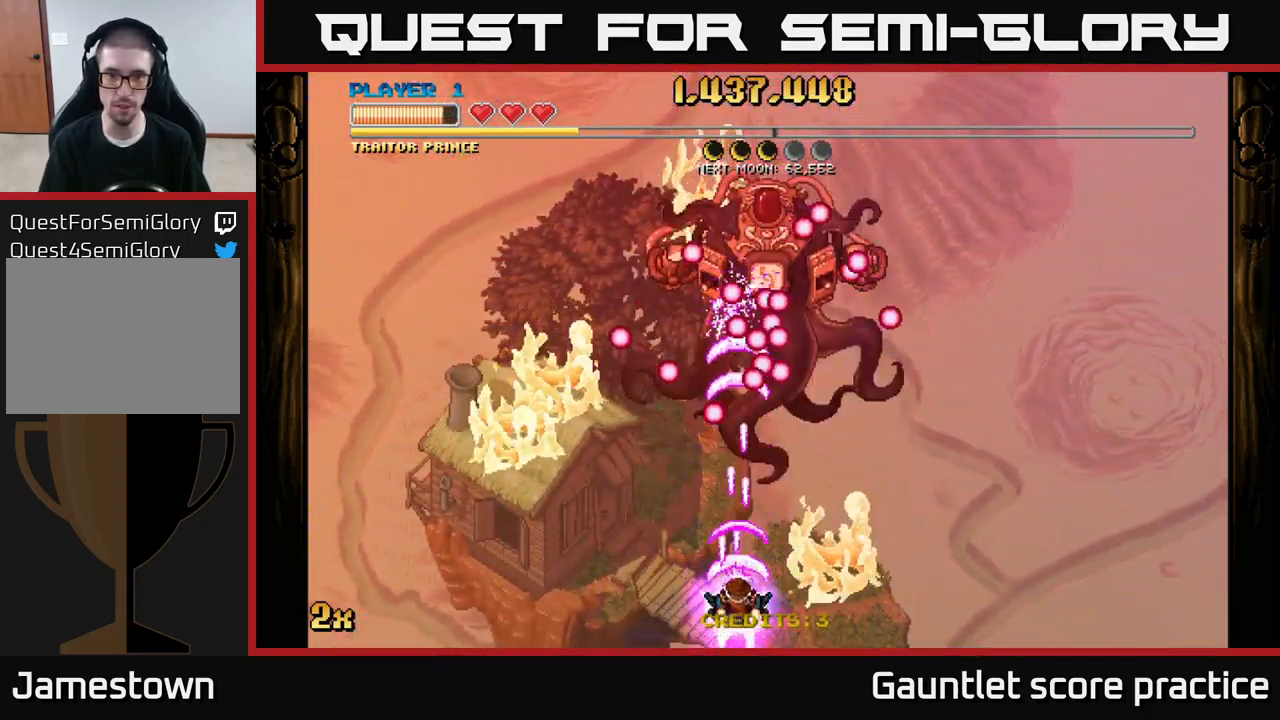
{"buttons": ["A"], "left_stick": "right", "right_stick": "center", "events": [[117, "left_stick", "center"], [317, "left_stick", "down-right"], [434, "left_stick", "right"]]}
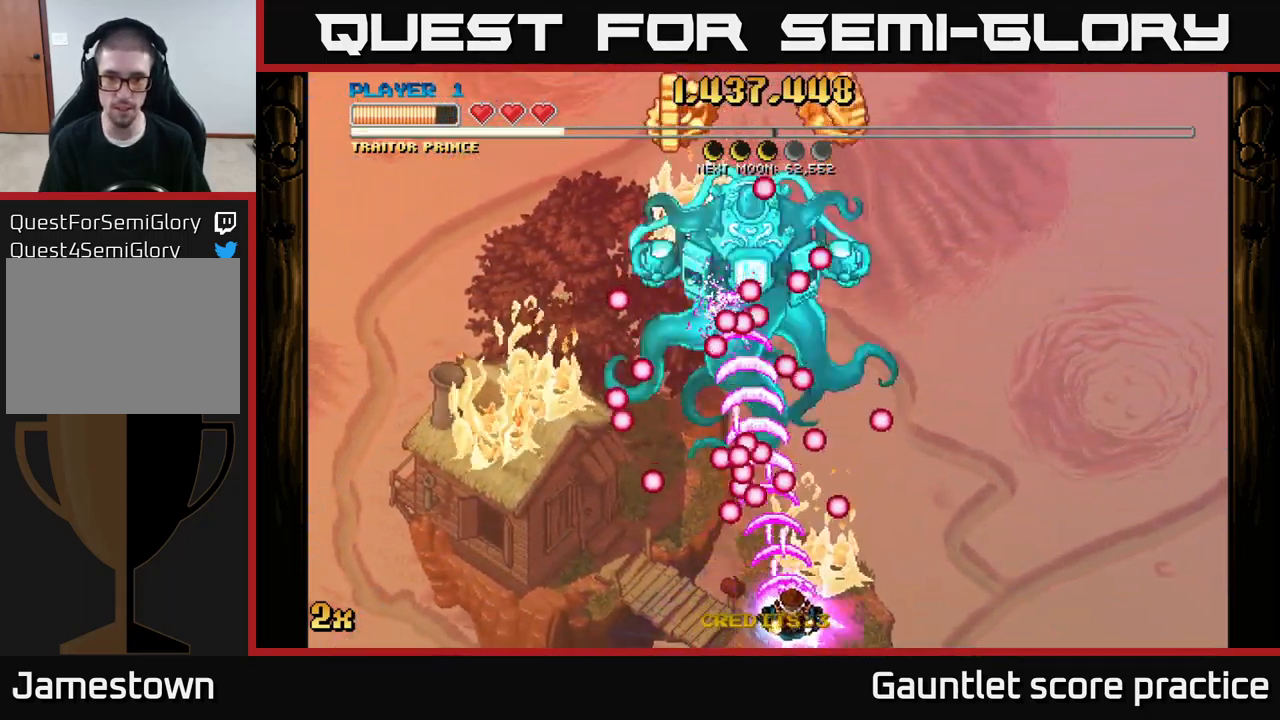
{"buttons": ["A"], "left_stick": "up-left", "right_stick": "center", "events": [[367, "left_stick", "up"], [417, "left_stick", "up-left"]]}
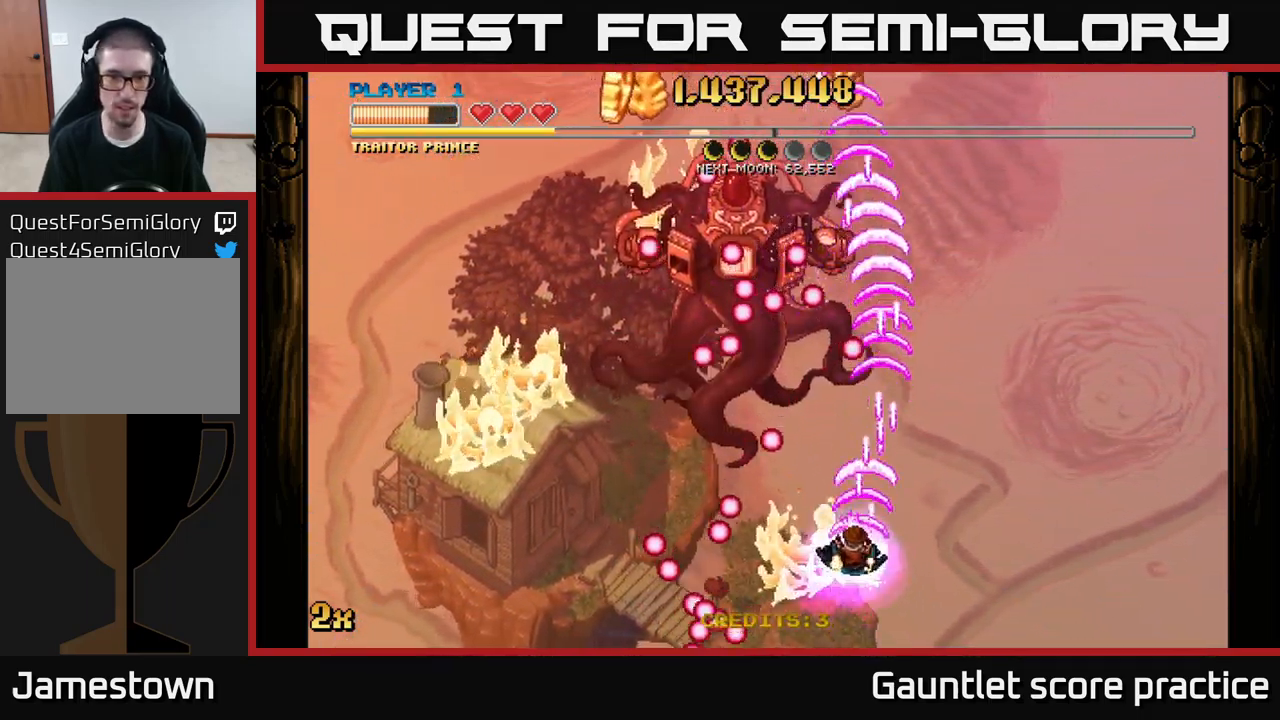
{"buttons": ["A"], "left_stick": "down", "right_stick": "center", "events": [[367, "left_stick", "down"]]}
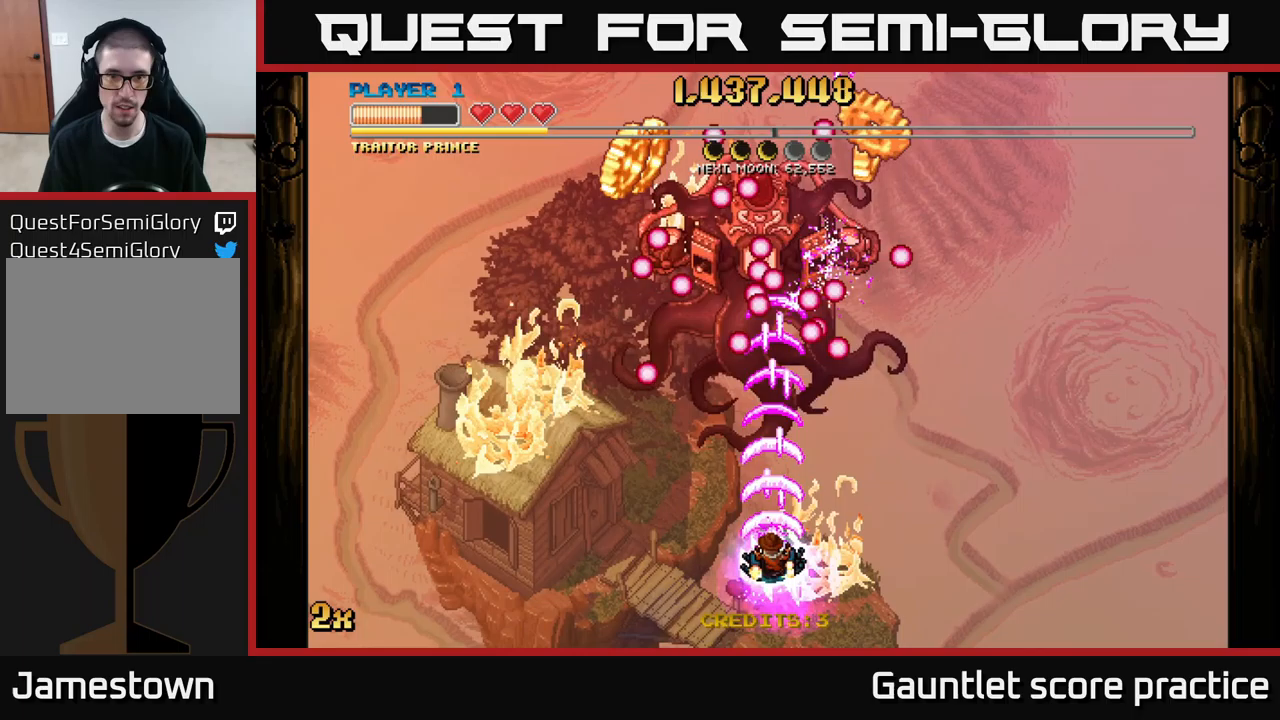
{"buttons": ["A"], "left_stick": "left", "right_stick": "center", "events": [[300, "left_stick", "center"], [350, "left_stick", "left"]]}
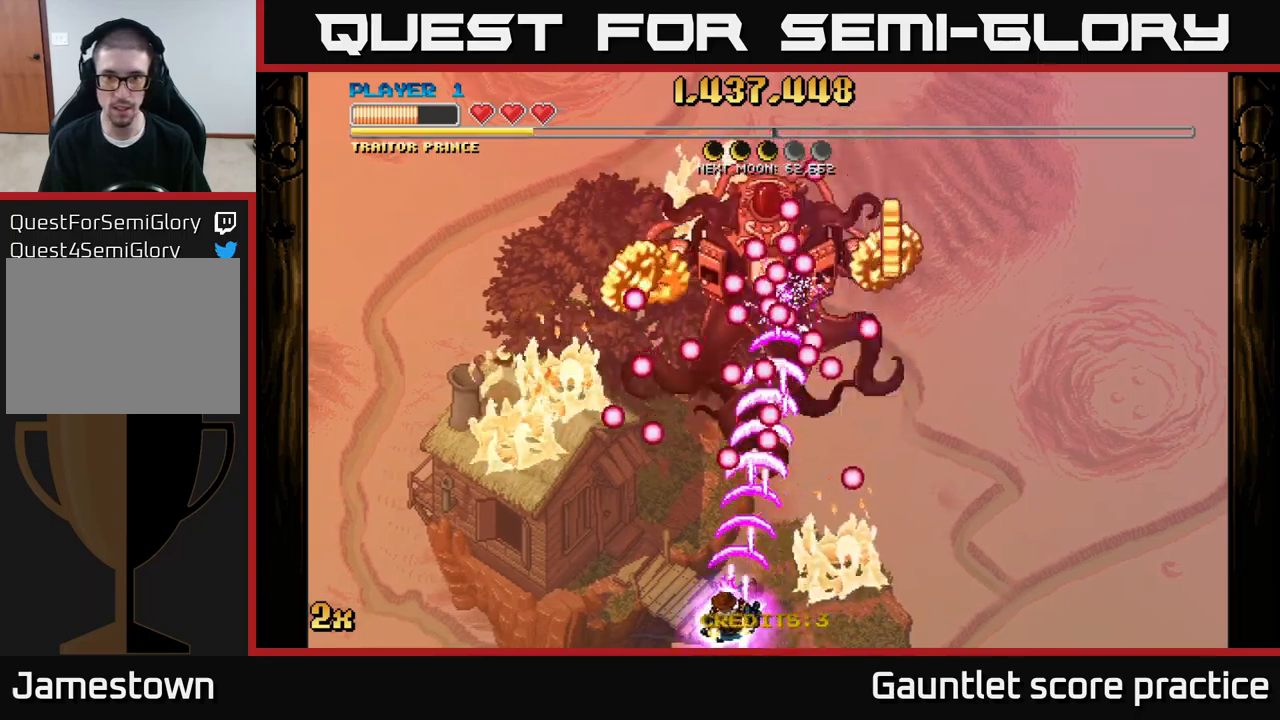
{"buttons": ["A"], "left_stick": "up", "right_stick": "center", "events": [[217, "left_stick", "up-left"], [367, "left_stick", "up"]]}
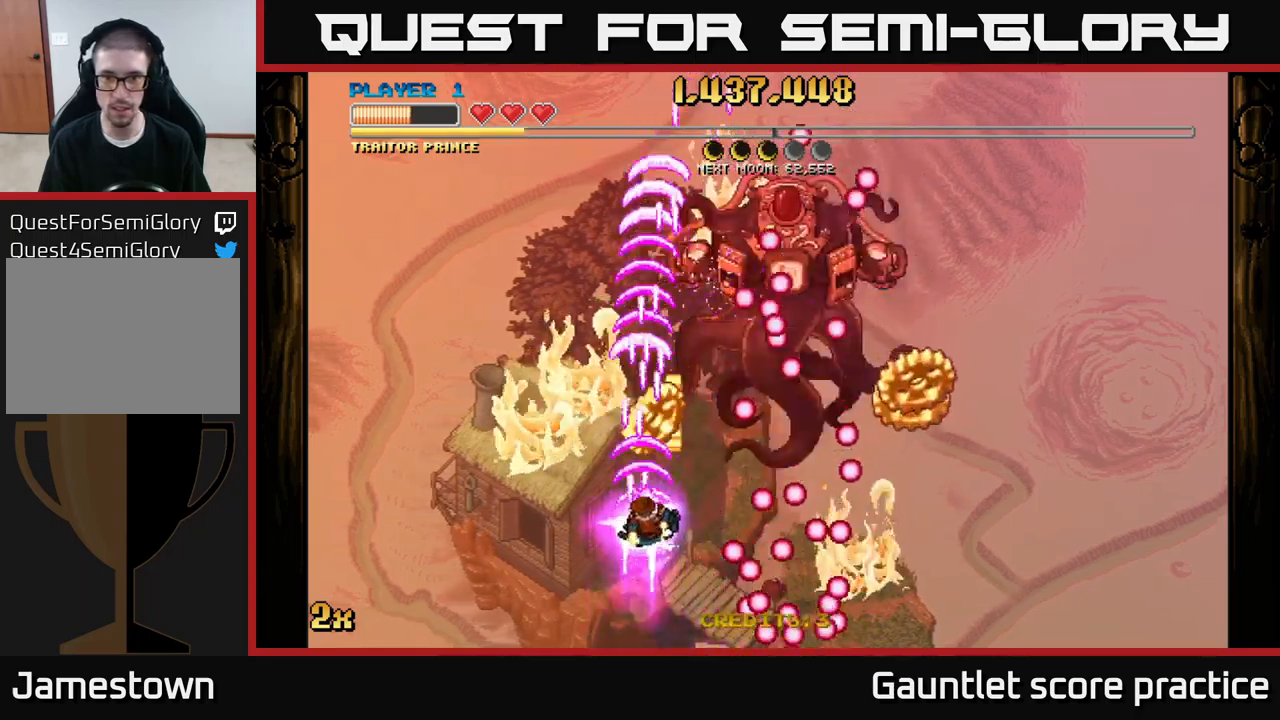
{"buttons": ["A"], "left_stick": "down-right", "right_stick": "center", "events": [[83, "left_stick", "right"], [400, "left_stick", "down-right"]]}
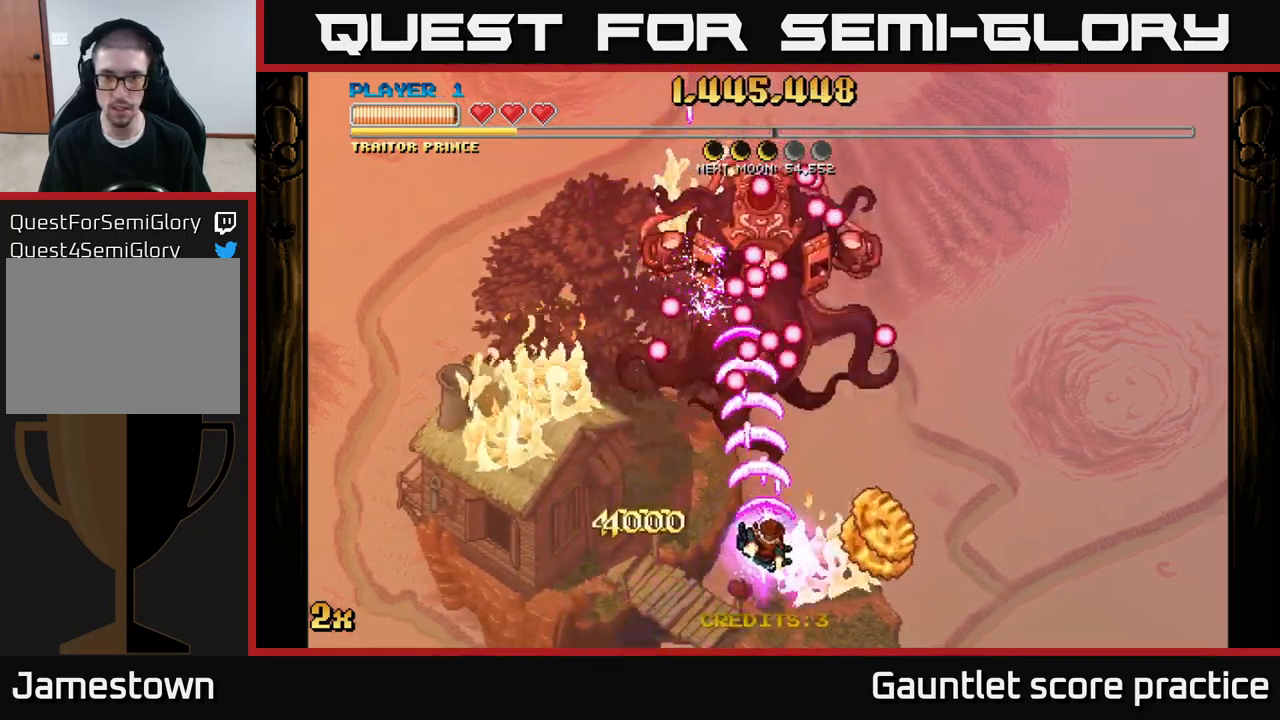
{"buttons": ["A"], "left_stick": "down-left", "right_stick": "center", "events": [[167, "left_stick", "down"], [333, "left_stick", "left"], [417, "left_stick", "down-left"]]}
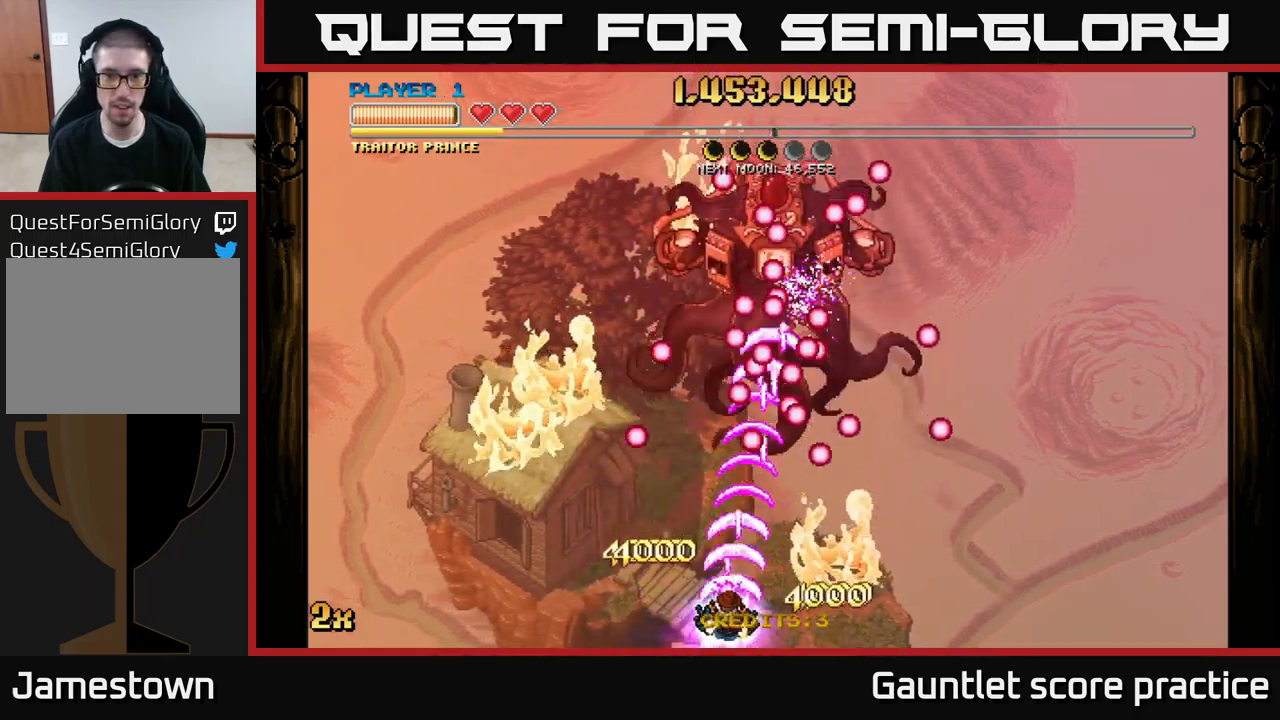
{"buttons": ["A"], "left_stick": "up-right", "right_stick": "center", "events": [[167, "left_stick", "left"], [350, "left_stick", "up"], [400, "left_stick", "up-right"]]}